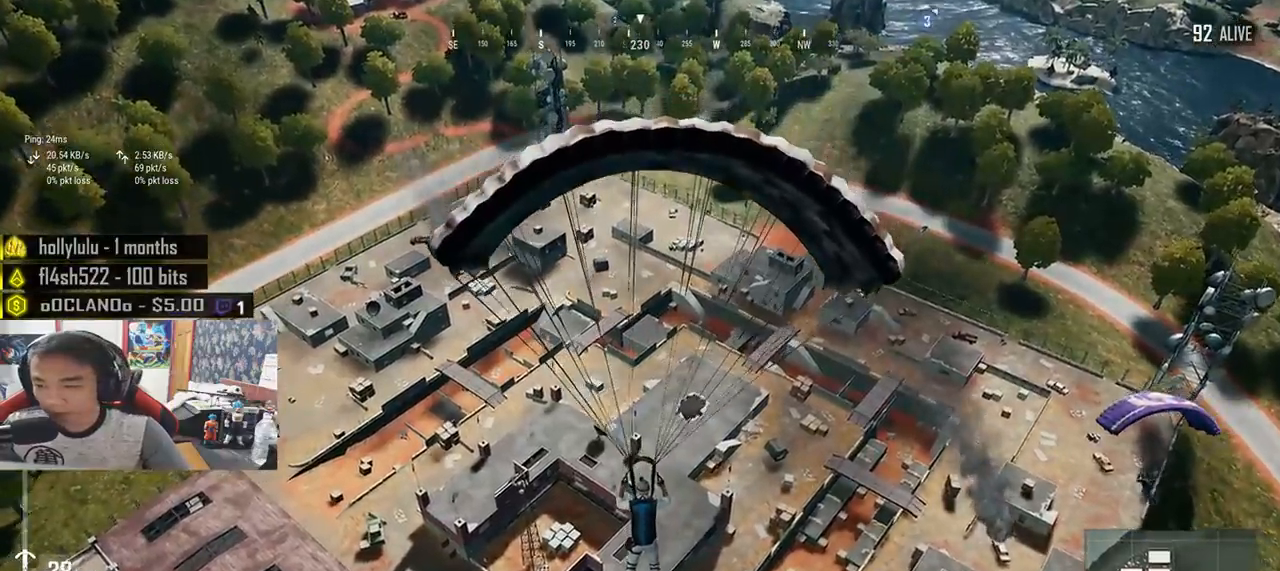
Gameplay with keyboard and mouse; each line is a JSON object with the keys and mouse buttons held at the frame after it. "events" lists presses ("down") and releases ("up") of "a", "c", "ctrl", "d", "e", "f", "q", "r", "s", "shift", "space", "tab", "v", "w", "x", "z", "mouse_left", "mouse_wheel", "mouse_right", "mouse_mb4" and "mouse_mb5" between this image and that frame as [ms after this image, input, new state], when the widget could be followed in between. "mouse_left", "mouse_wheel", "mouse_right", "mouse_mb4", "mouse_mb5" = the "left", "wheel", "right", "mb4", "mb5" buttons of the "mouse" list. No other keys are recorded. "wheel" means that the mouse wheel is clicked or scrolled. Mouse movement is not recorded.
{"keys": ["w"], "mouse": [], "events": []}
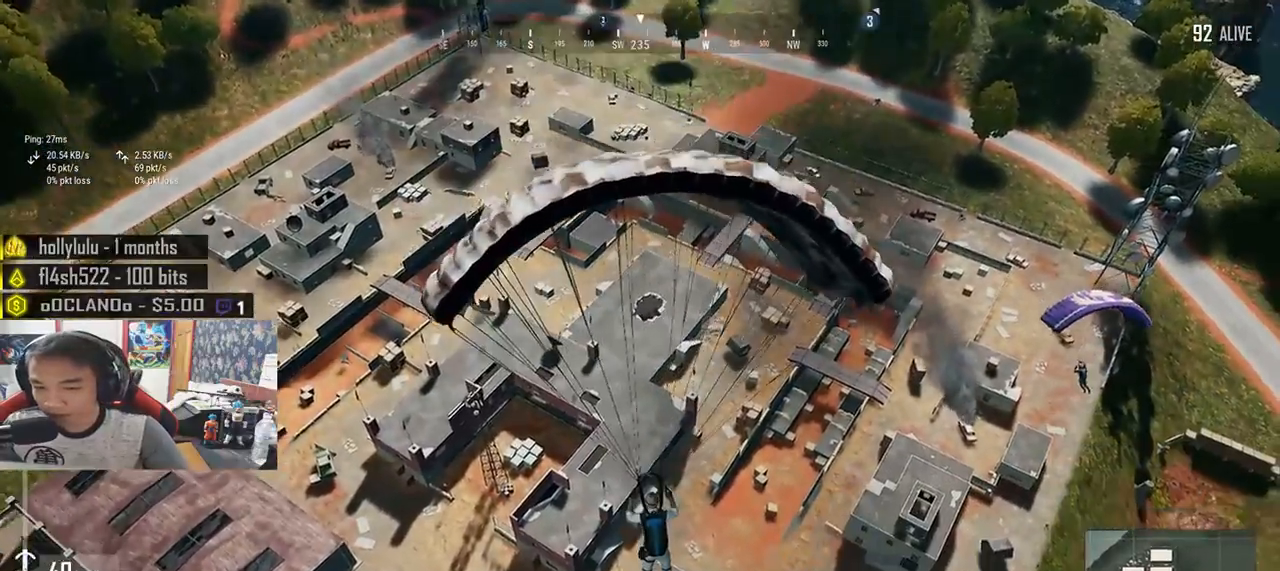
{"keys": ["w"], "mouse": [], "events": []}
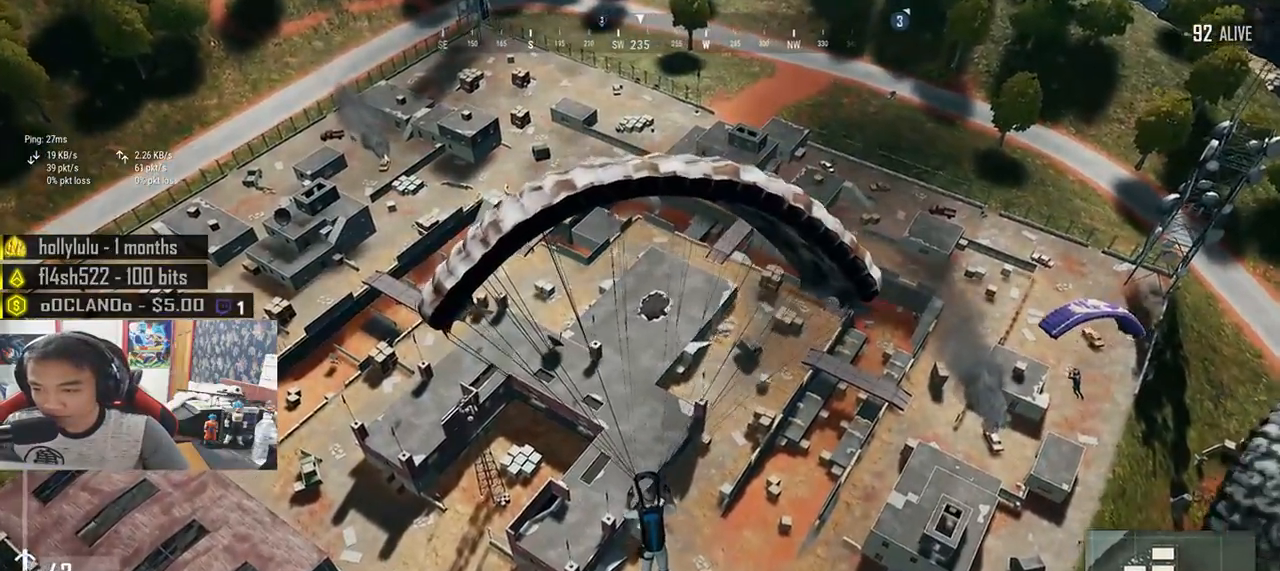
{"keys": ["a", "w"], "mouse": [], "events": [[467, "a", "down"]]}
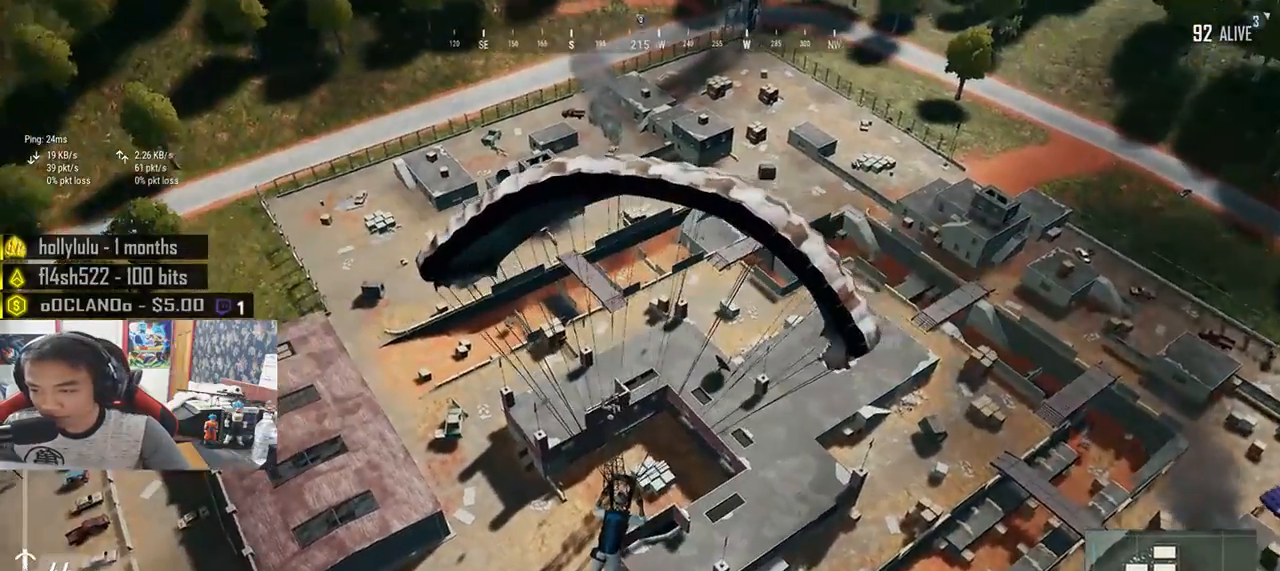
{"keys": ["a", "w"], "mouse": [], "events": []}
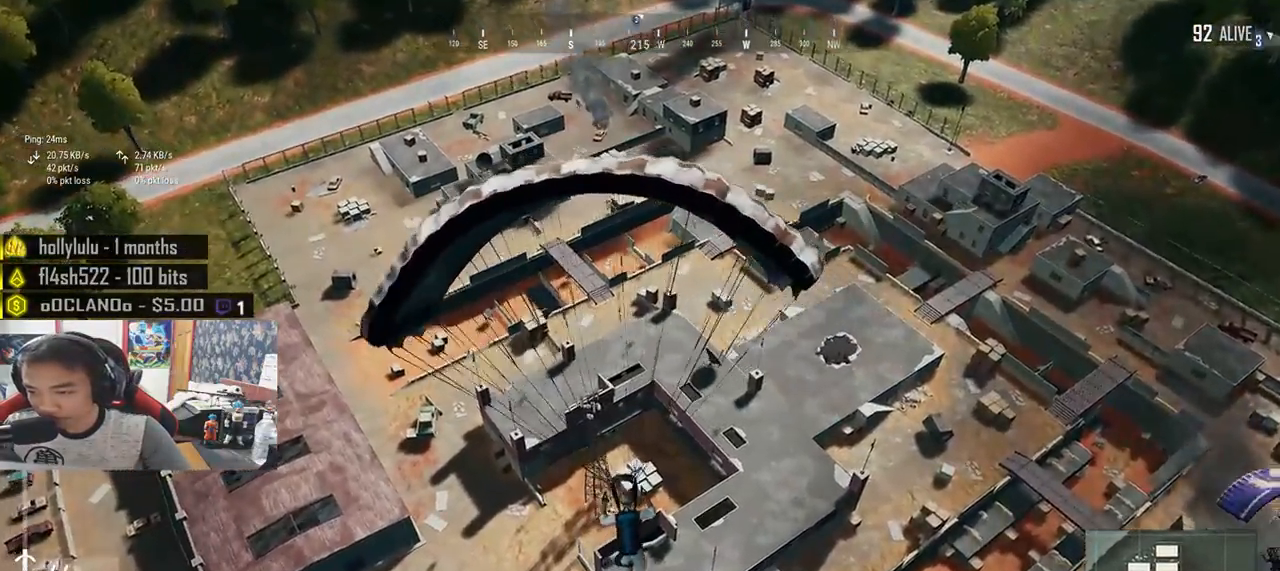
{"keys": ["w"], "mouse": [], "events": [[183, "a", "up"]]}
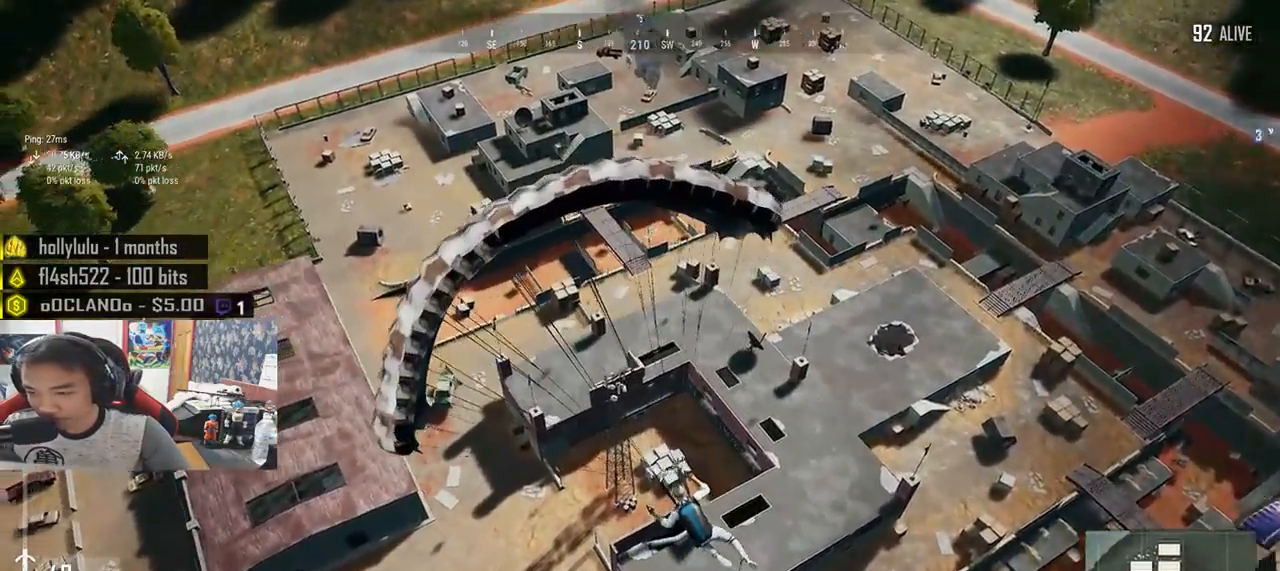
{"keys": ["w"], "mouse": [], "events": []}
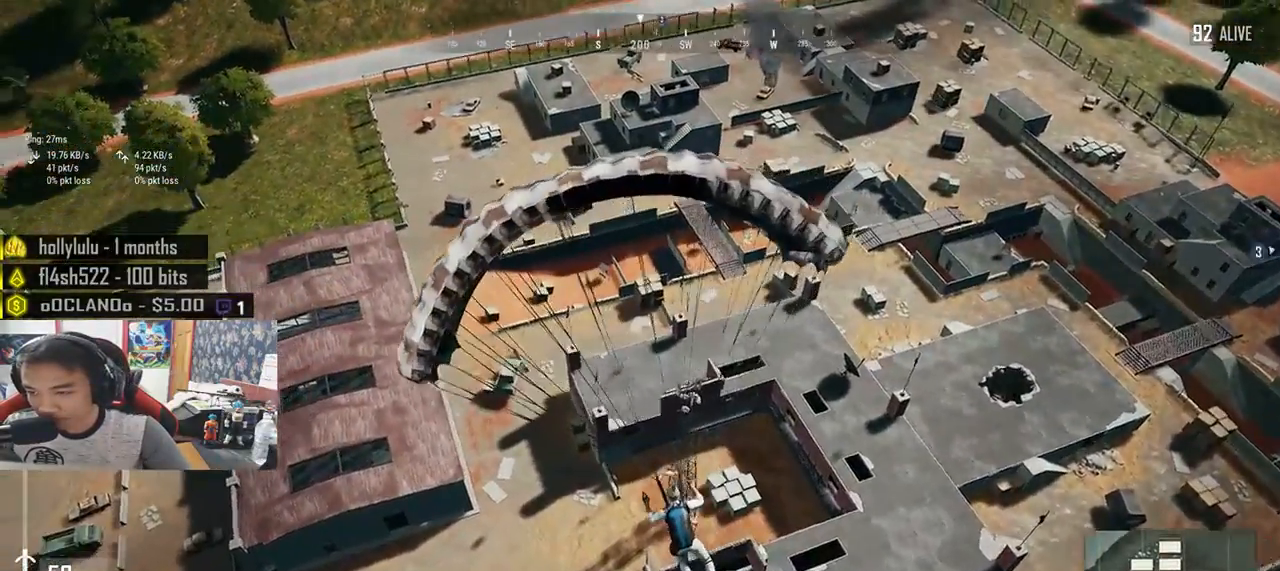
{"keys": ["w"], "mouse": [], "events": []}
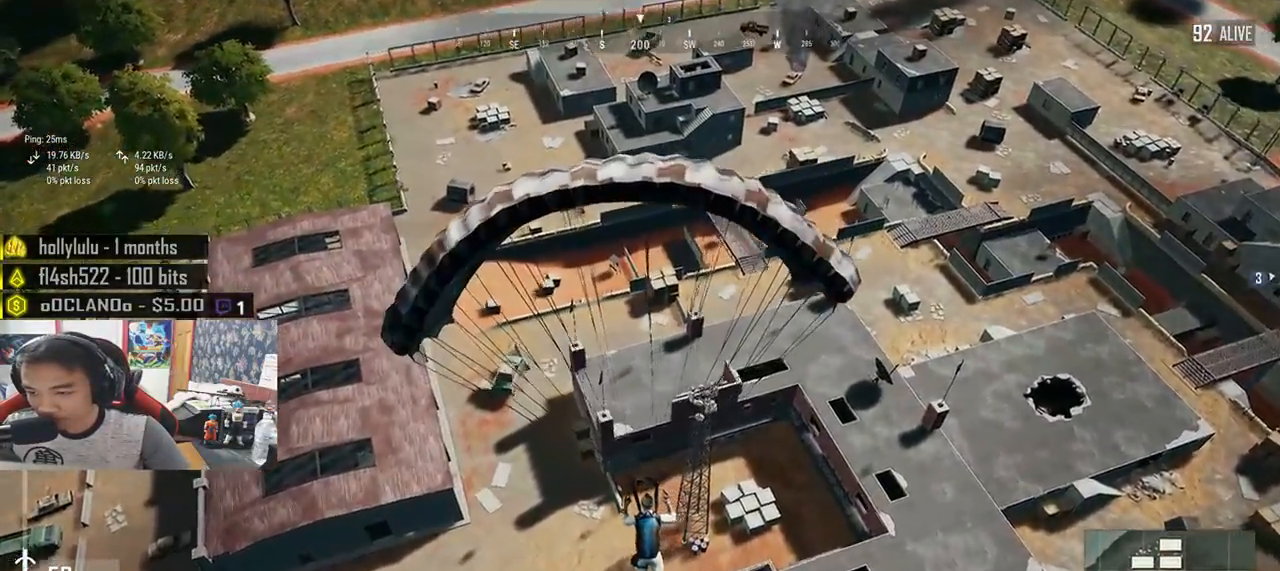
{"keys": ["w"], "mouse": [], "events": []}
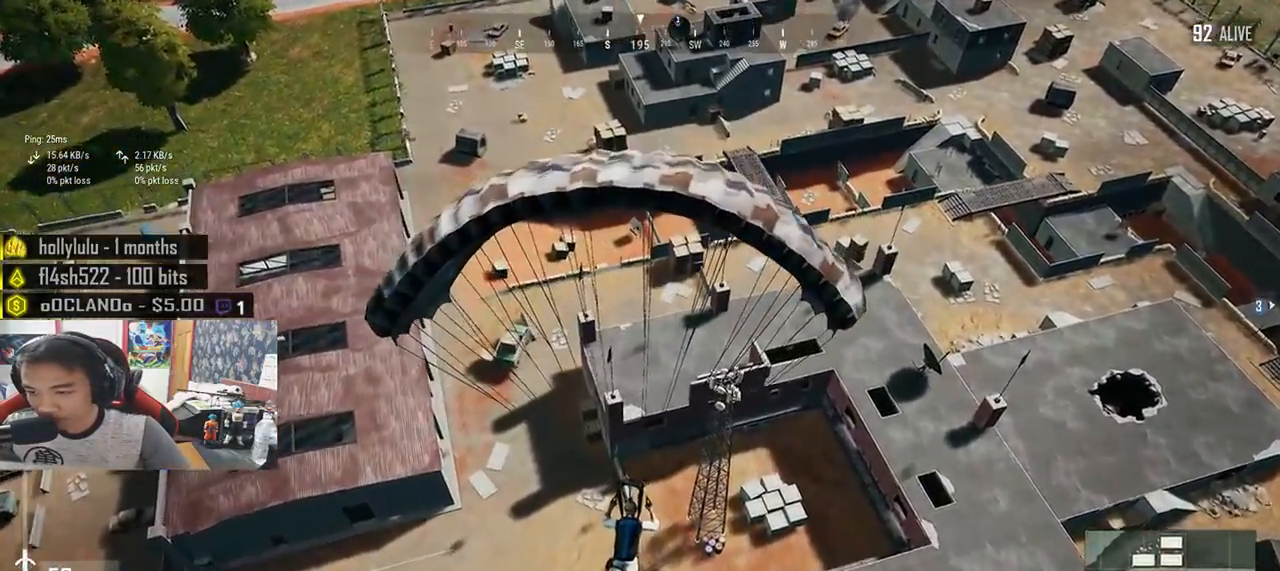
{"keys": ["a", "w"], "mouse": [], "events": [[283, "a", "down"]]}
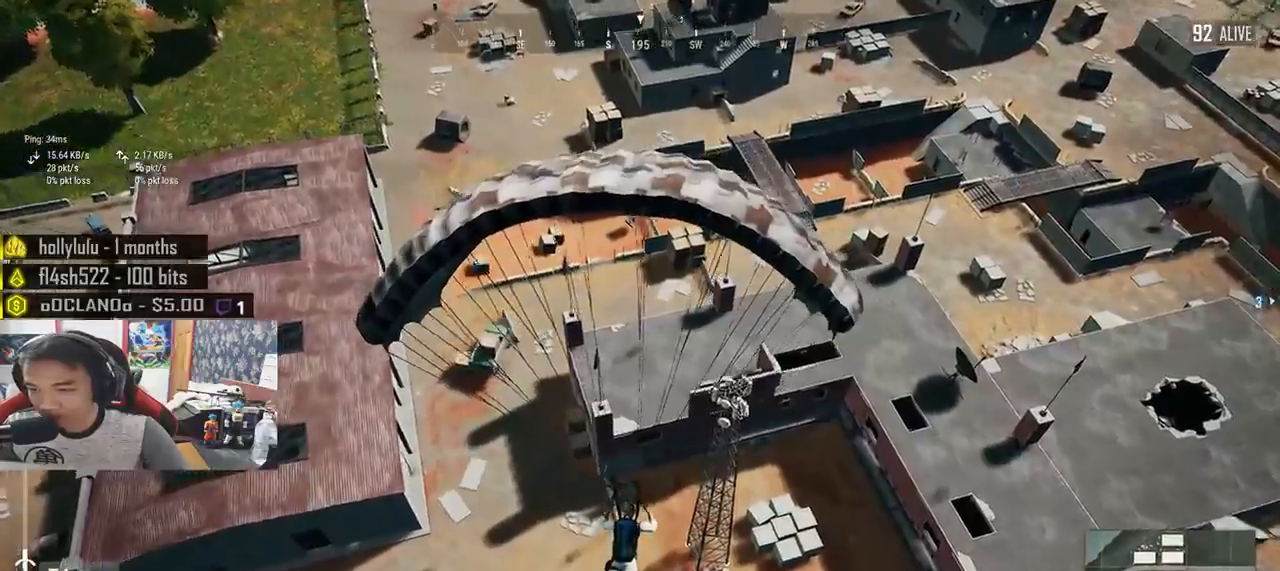
{"keys": ["w"], "mouse": [], "events": [[217, "a", "up"]]}
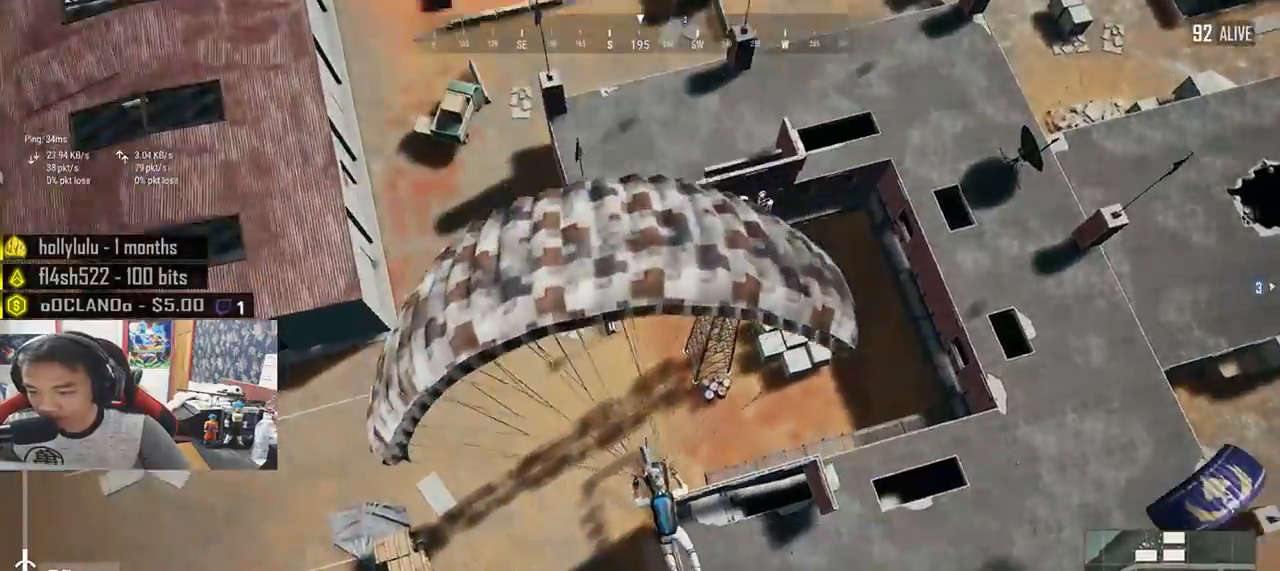
{"keys": ["w"], "mouse": [], "events": []}
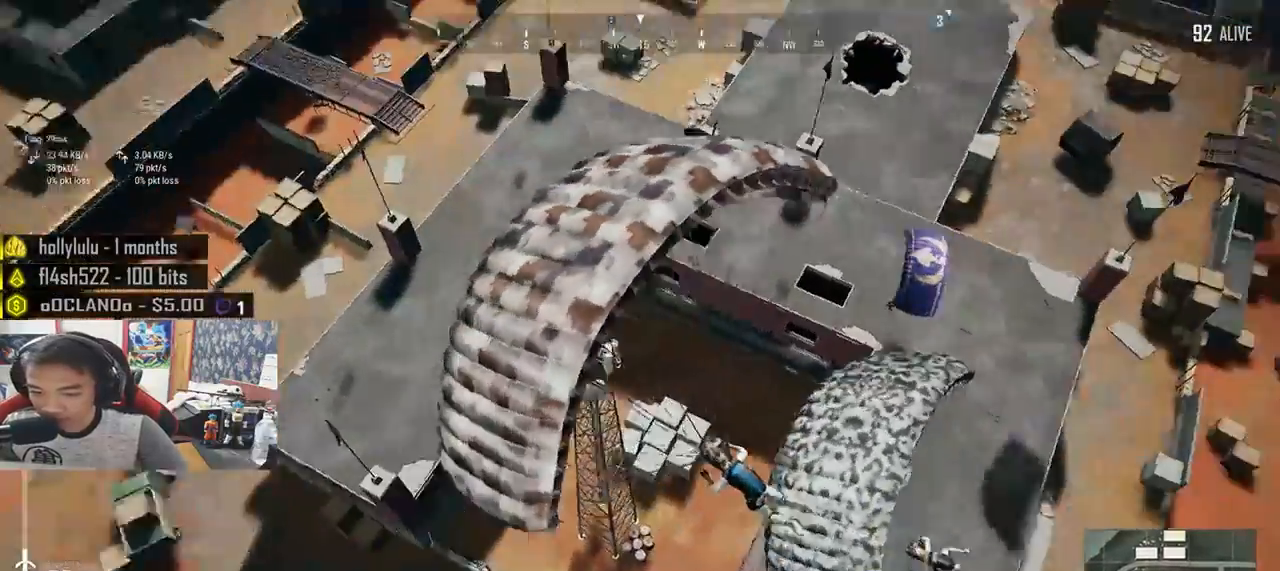
{"keys": ["d", "w"], "mouse": [], "events": [[67, "d", "down"]]}
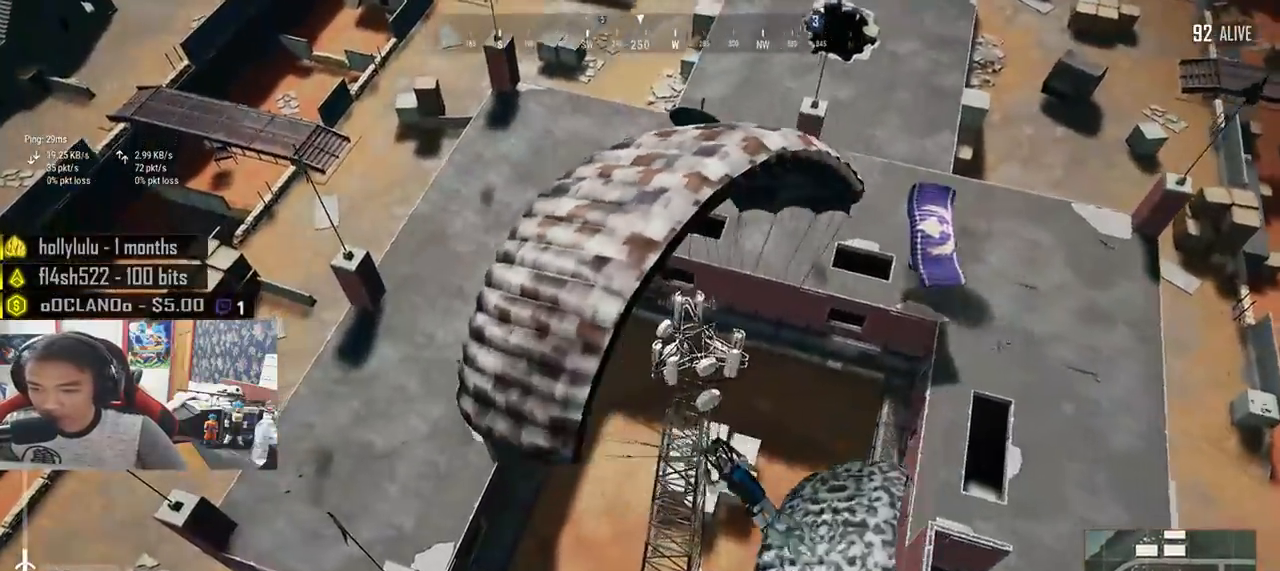
{"keys": ["d", "w"], "mouse": [], "events": []}
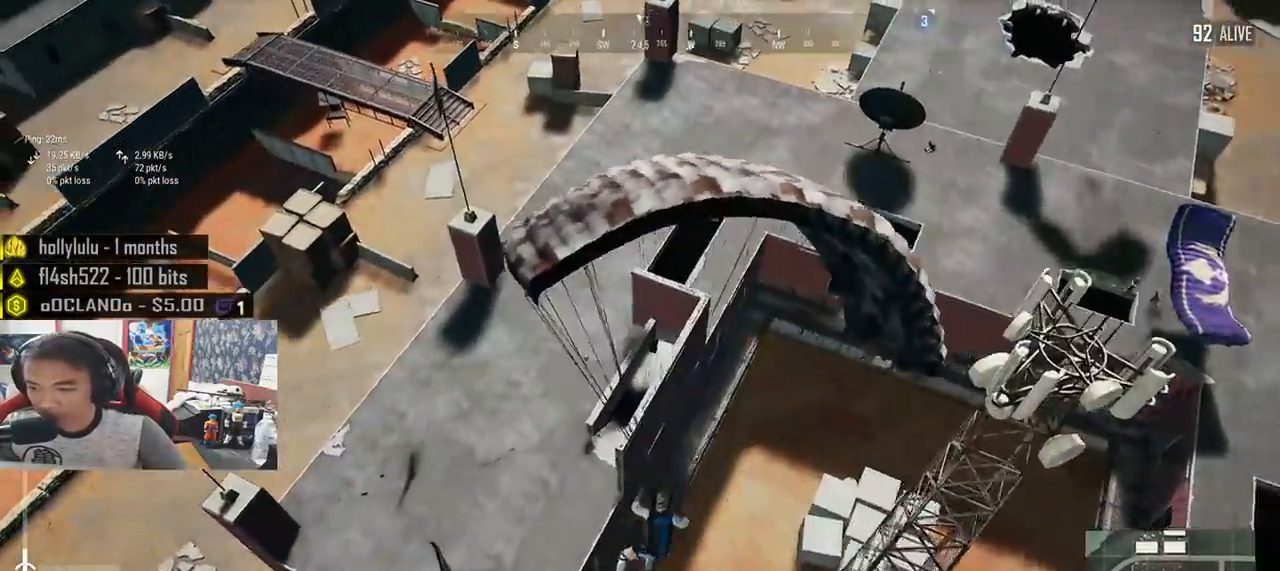
{"keys": ["w"], "mouse": [], "events": [[133, "d", "up"]]}
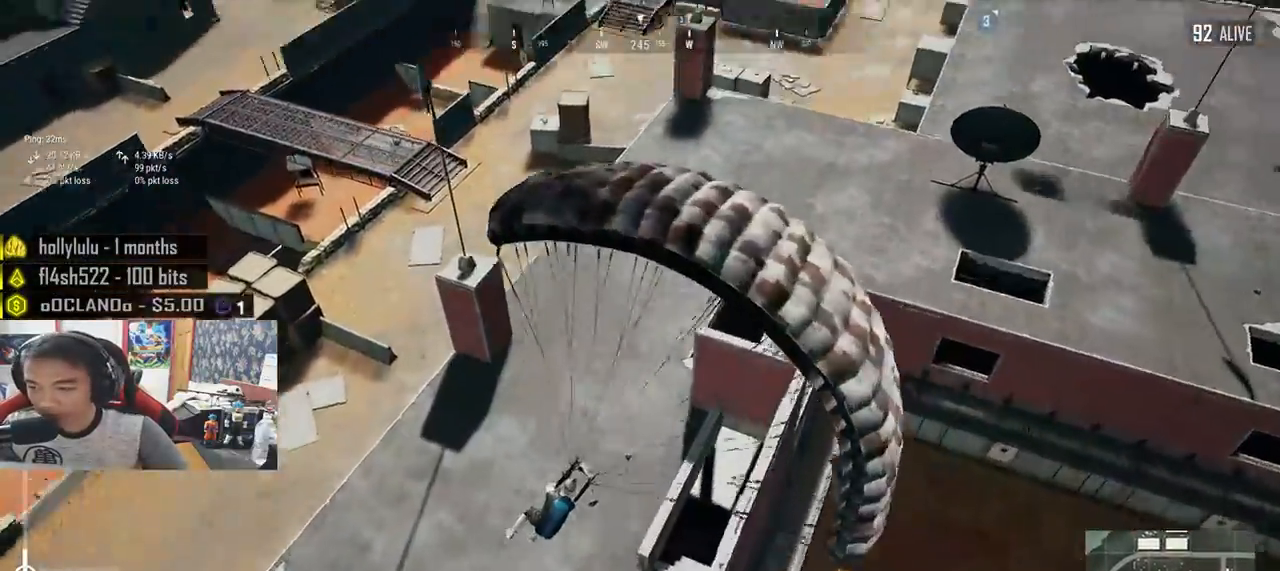
{"keys": ["w"], "mouse": [], "events": []}
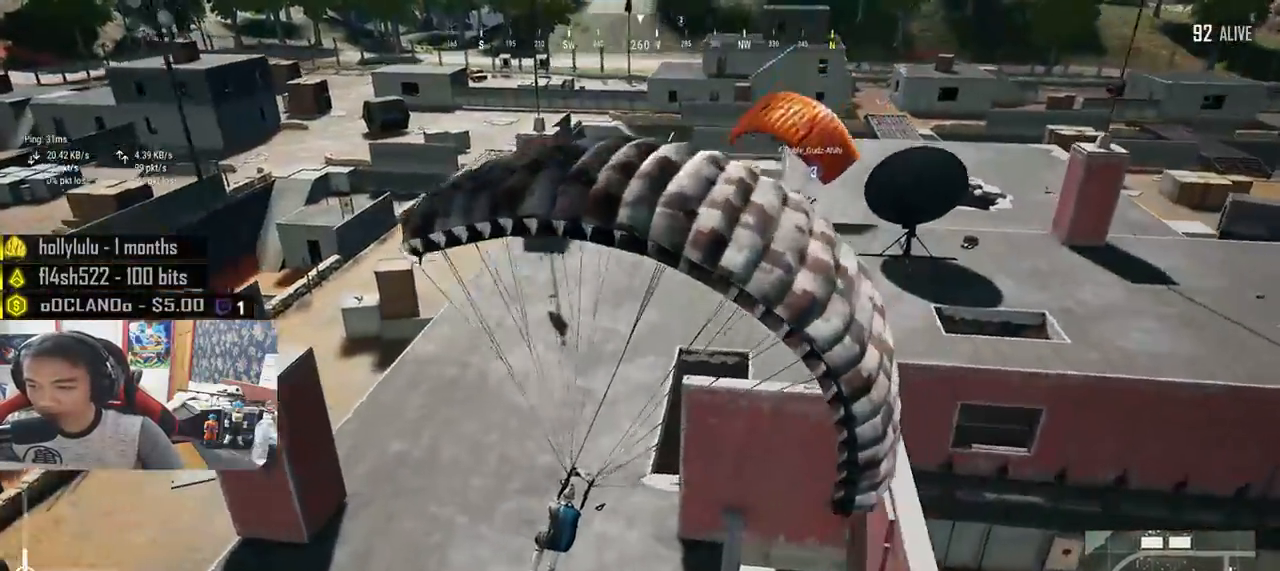
{"keys": ["a", "w"], "mouse": [], "events": [[467, "a", "down"]]}
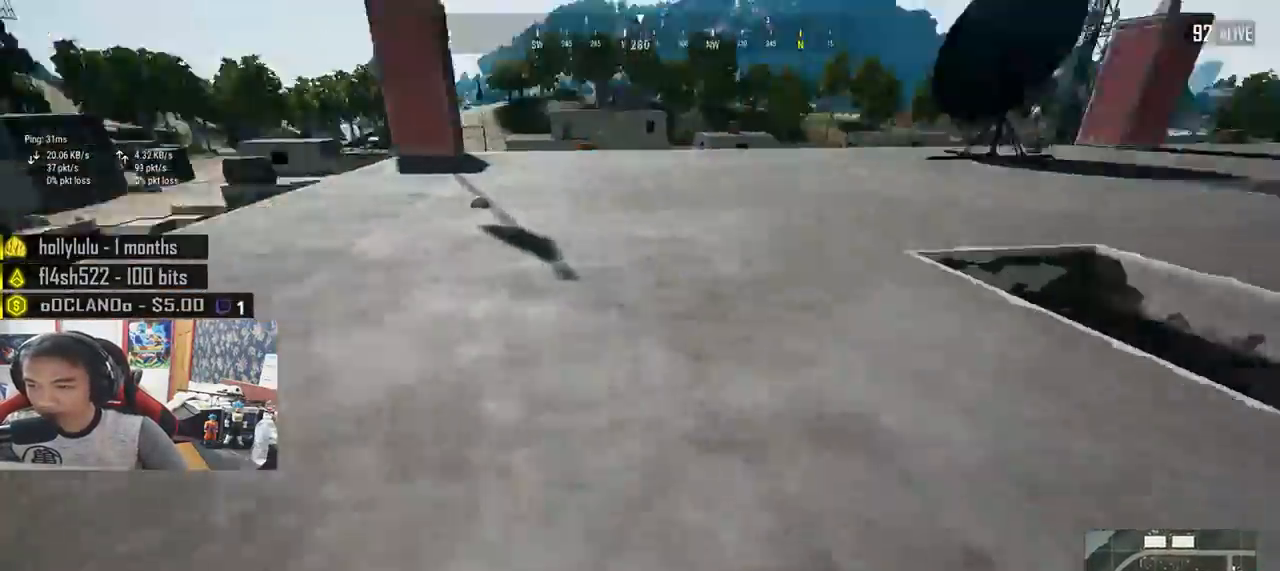
{"keys": ["w"], "mouse": [], "events": [[17, "a", "up"], [50, "d", "down"], [217, "d", "up"]]}
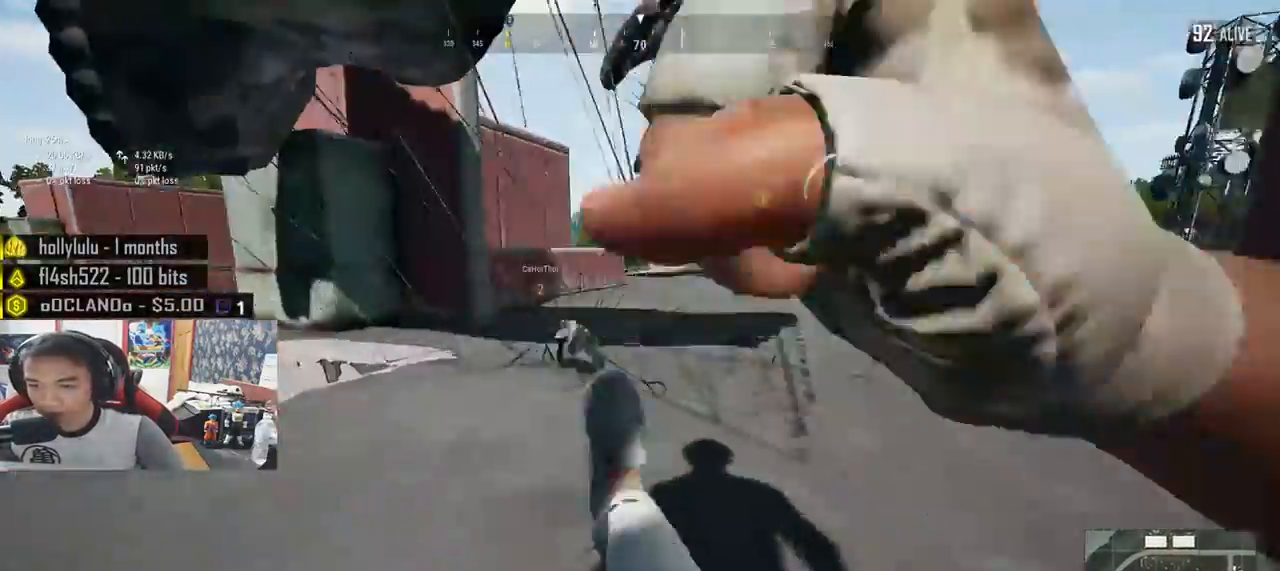
{"keys": ["a"], "mouse": [], "events": [[67, "a", "down"], [433, "w", "up"]]}
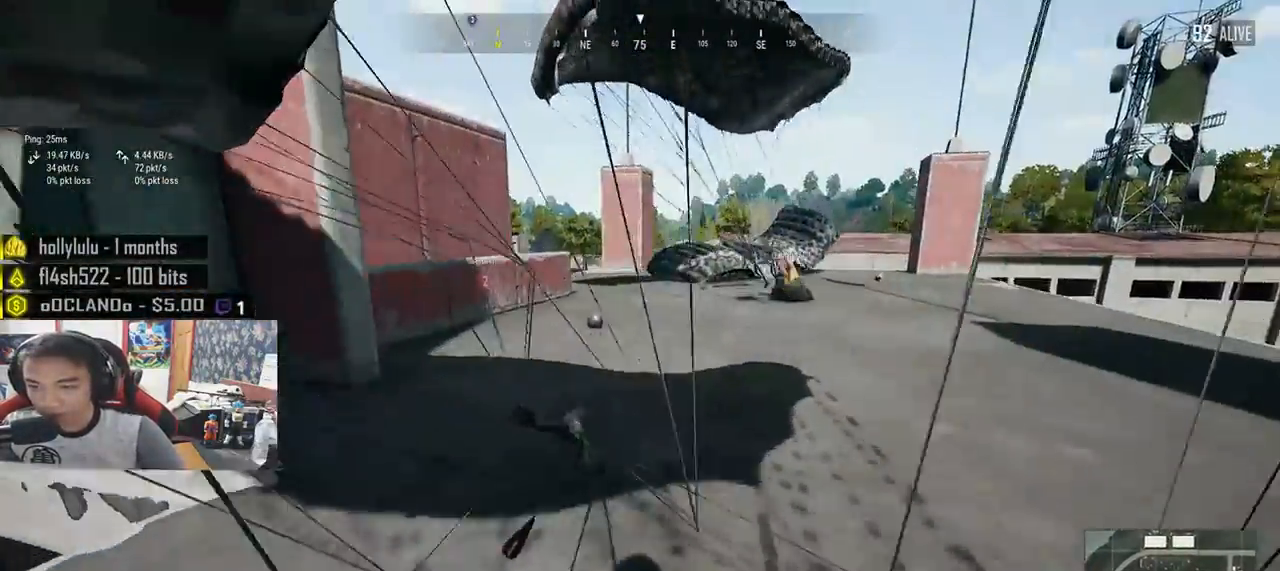
{"keys": ["w"], "mouse": [], "events": [[217, "w", "down"], [250, "a", "up"]]}
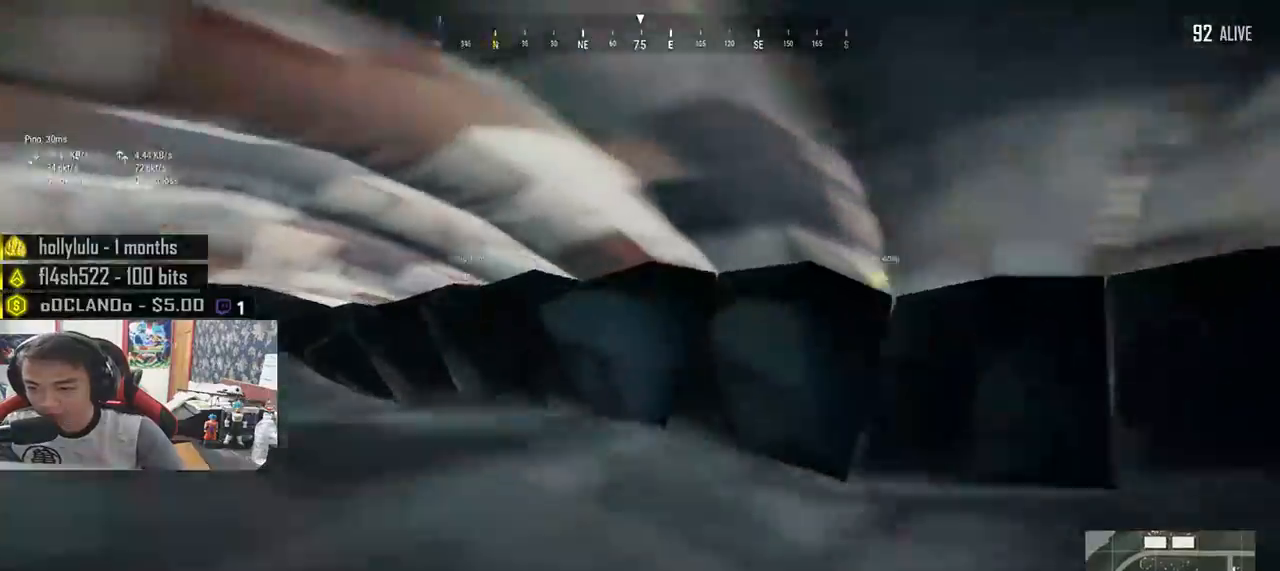
{"keys": ["shift", "w"], "mouse": [], "events": [[100, "a", "down"], [150, "a", "up"], [433, "shift", "down"]]}
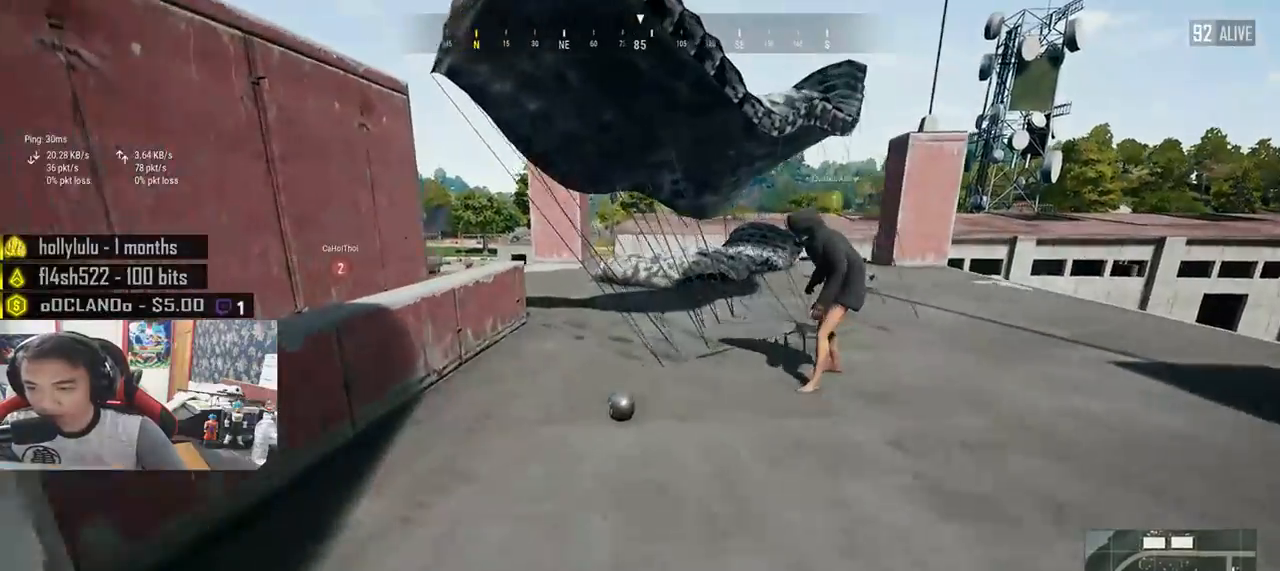
{"keys": ["d", "w"], "mouse": [], "events": [[283, "shift", "up"], [367, "d", "down"]]}
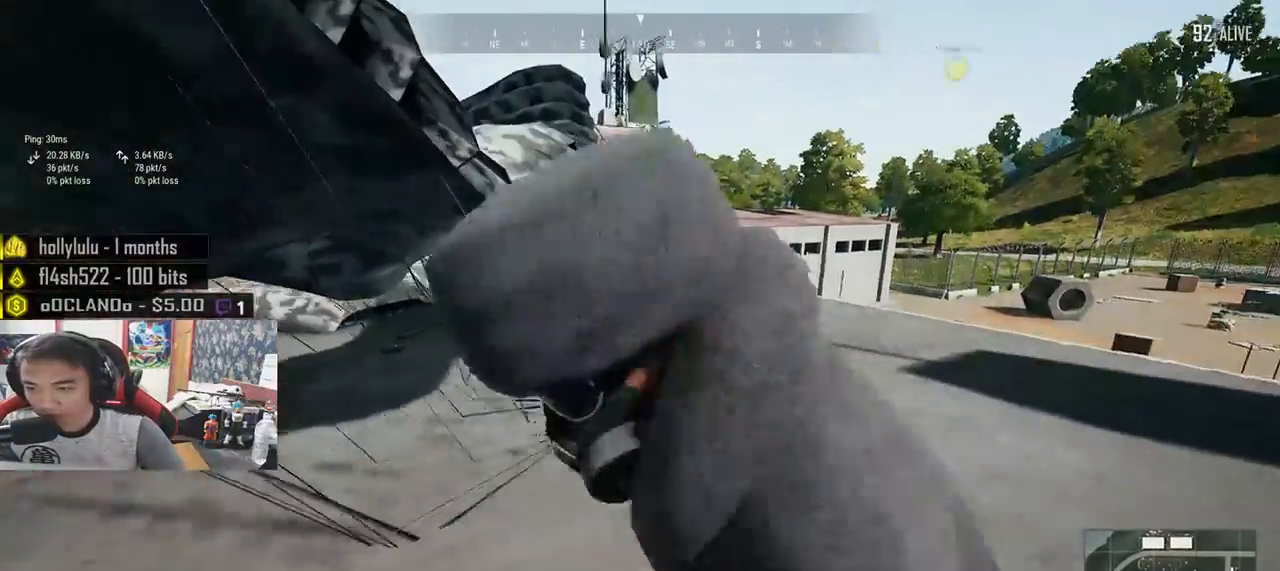
{"keys": ["d", "w"], "mouse": [], "events": []}
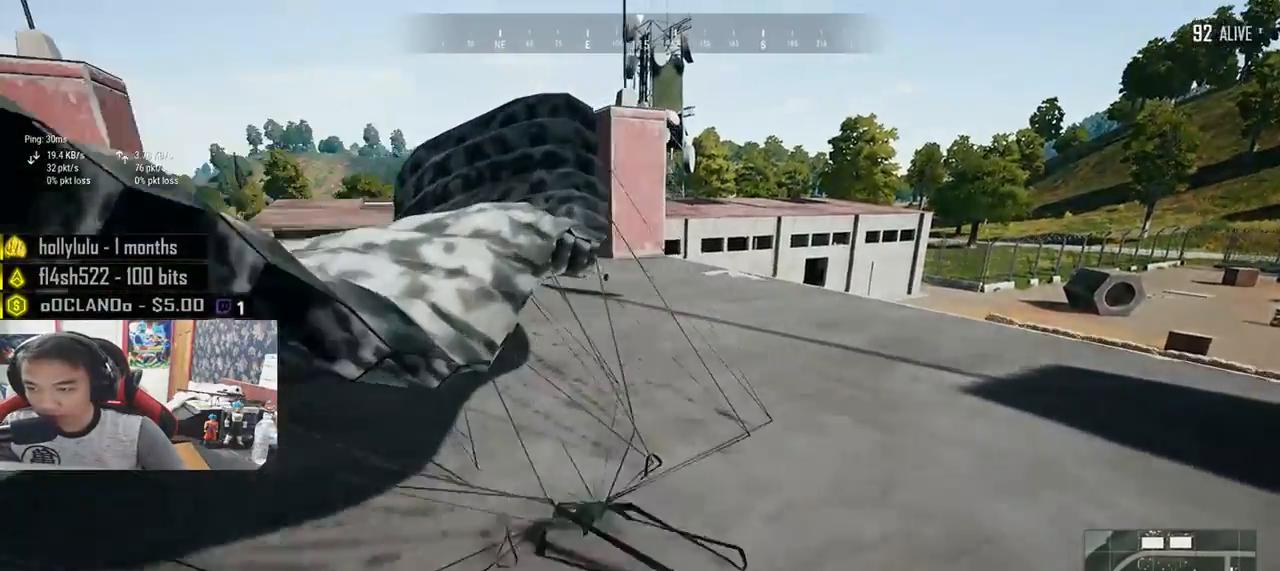
{"keys": ["w"], "mouse": [], "events": [[250, "d", "up"]]}
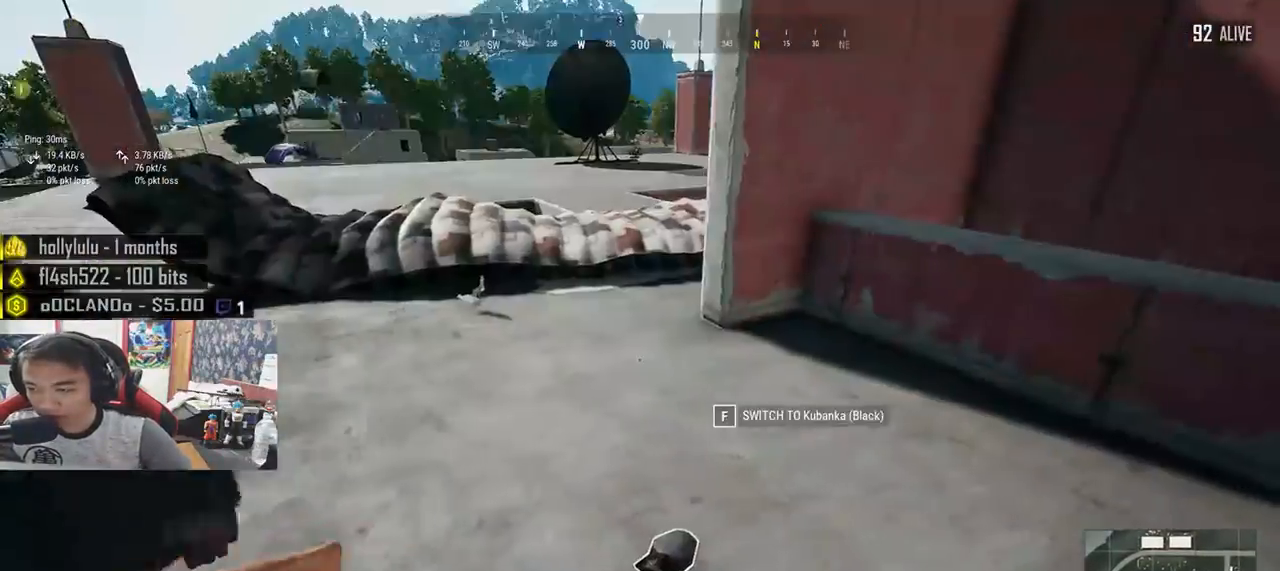
{"keys": ["shift", "w"], "mouse": [], "events": [[150, "shift", "down"]]}
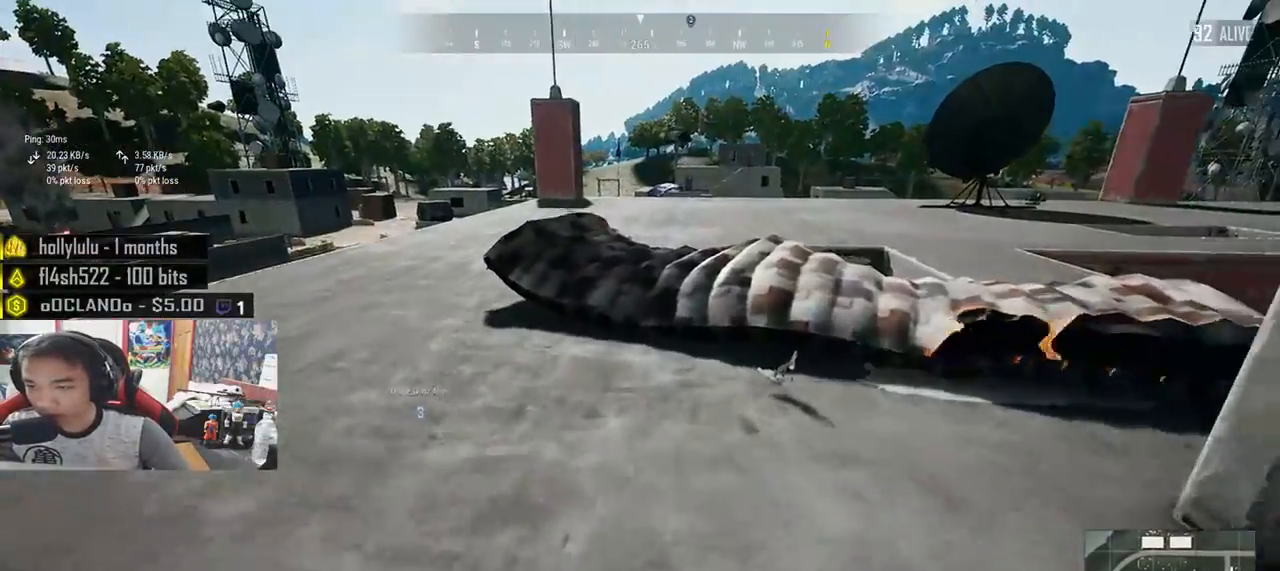
{"keys": ["d", "shift", "w"], "mouse": [], "events": [[67, "d", "down"]]}
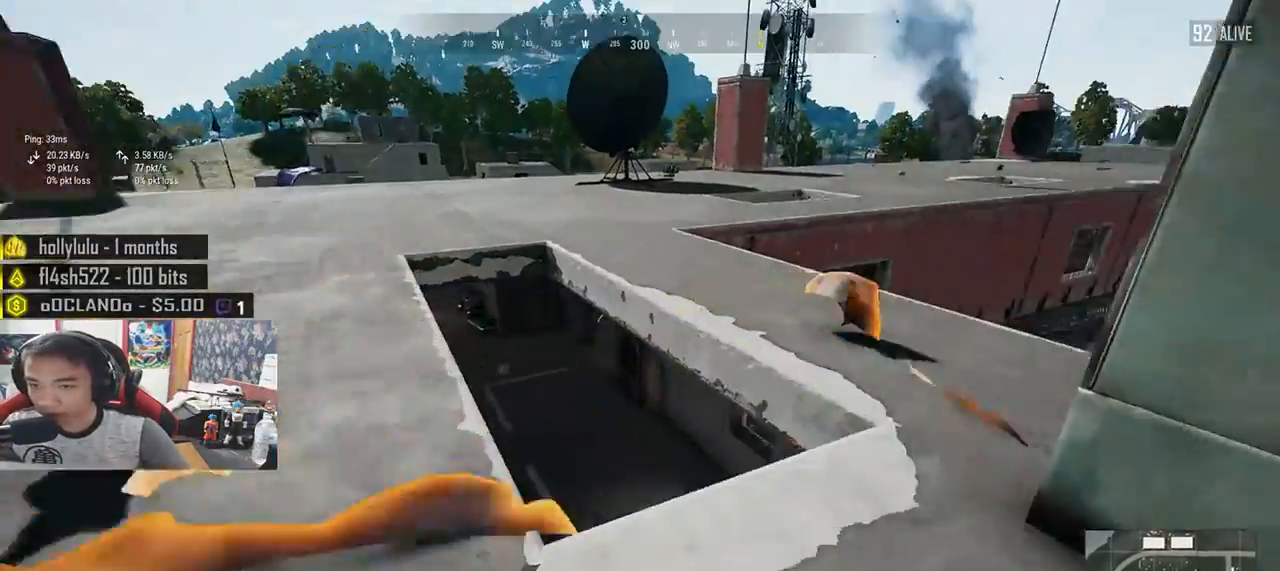
{"keys": ["a", "w"], "mouse": [], "events": [[333, "shift", "up"], [367, "d", "up"], [467, "a", "down"]]}
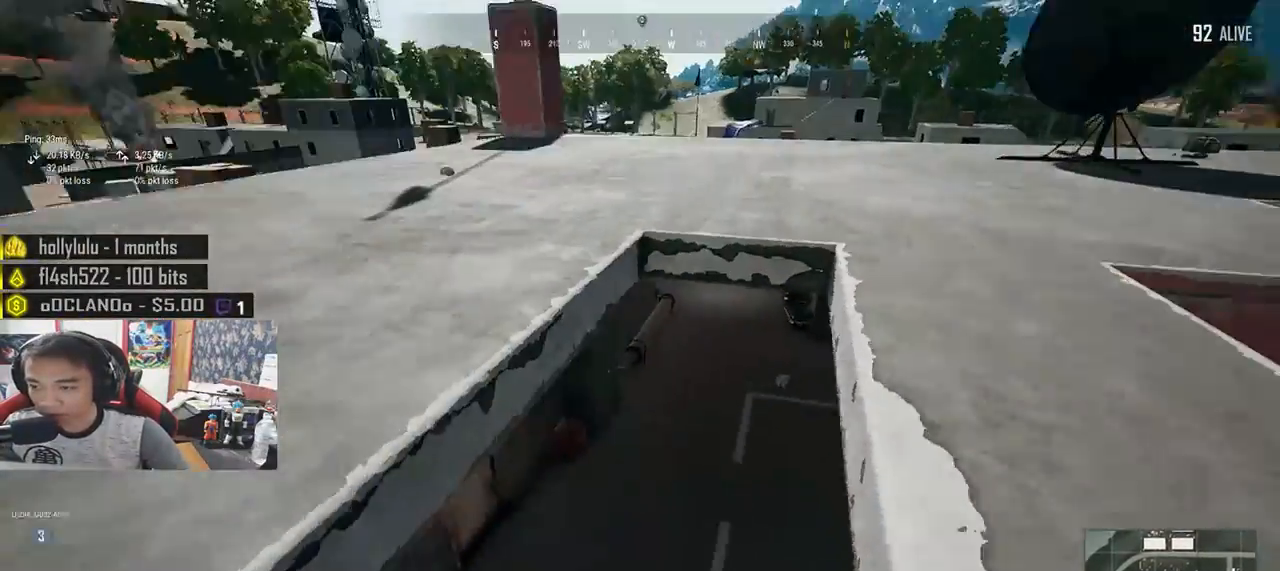
{"keys": ["w"], "mouse": [], "events": [[350, "a", "up"]]}
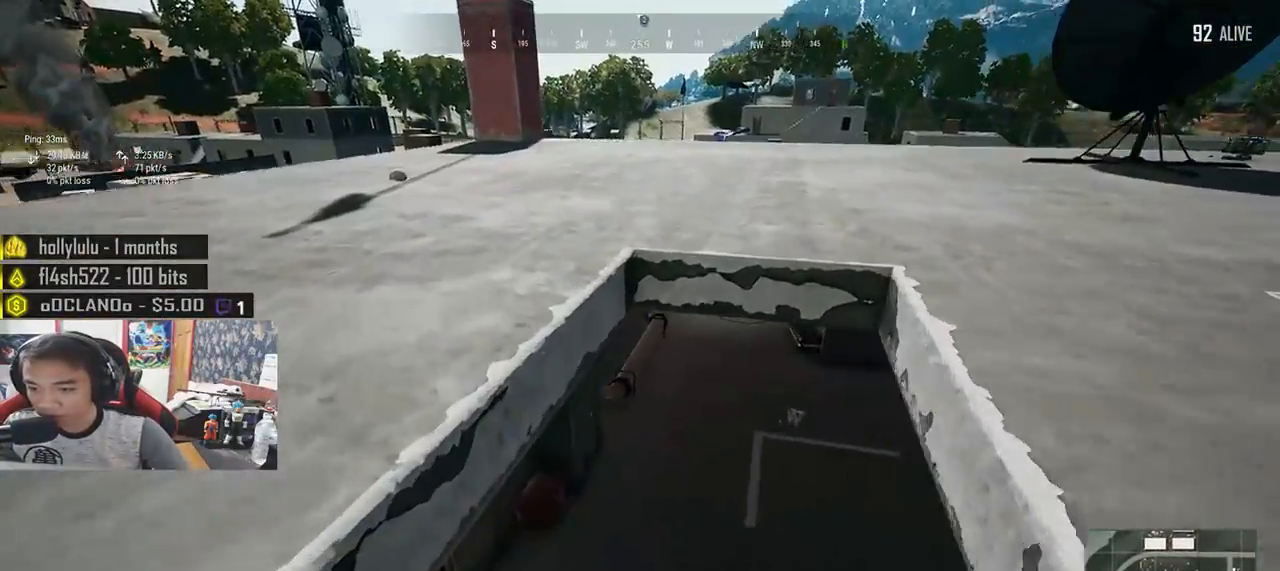
{"keys": ["w"], "mouse": [], "events": []}
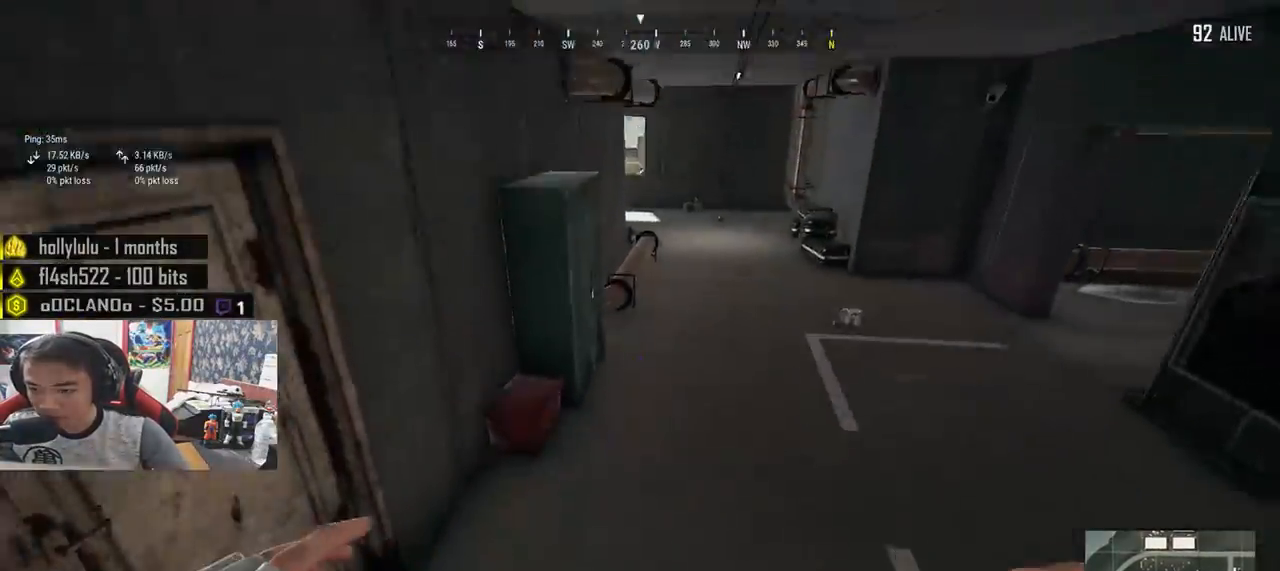
{"keys": ["f", "w"], "mouse": [], "events": [[167, "f", "down"], [250, "f", "up"], [300, "f", "down"], [400, "f", "up"], [450, "f", "down"]]}
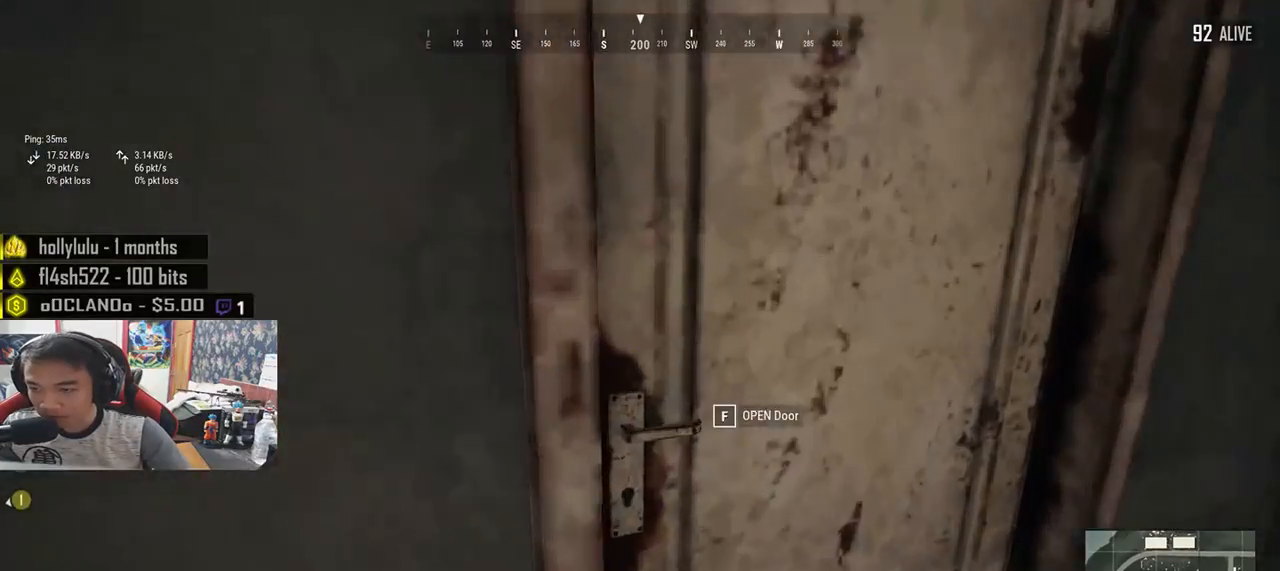
{"keys": ["d"], "mouse": [], "events": [[50, "f", "up"], [100, "f", "down"], [200, "f", "up"], [283, "d", "down"], [317, "w", "up"]]}
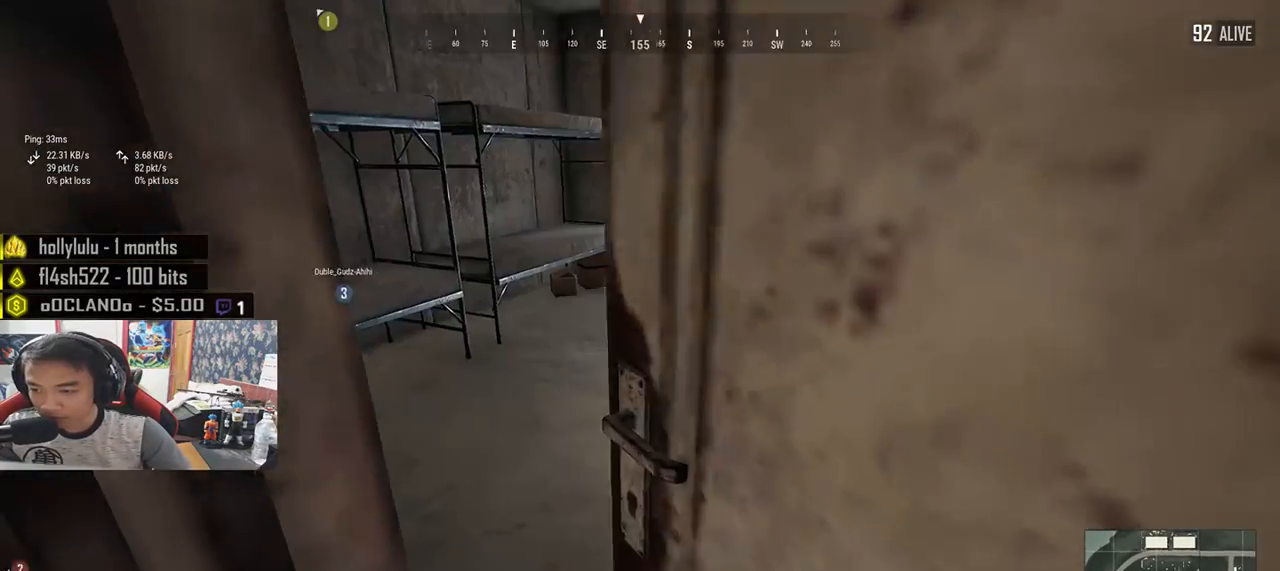
{"keys": ["a", "w"], "mouse": [], "events": [[100, "w", "down"], [150, "d", "up"], [500, "a", "down"]]}